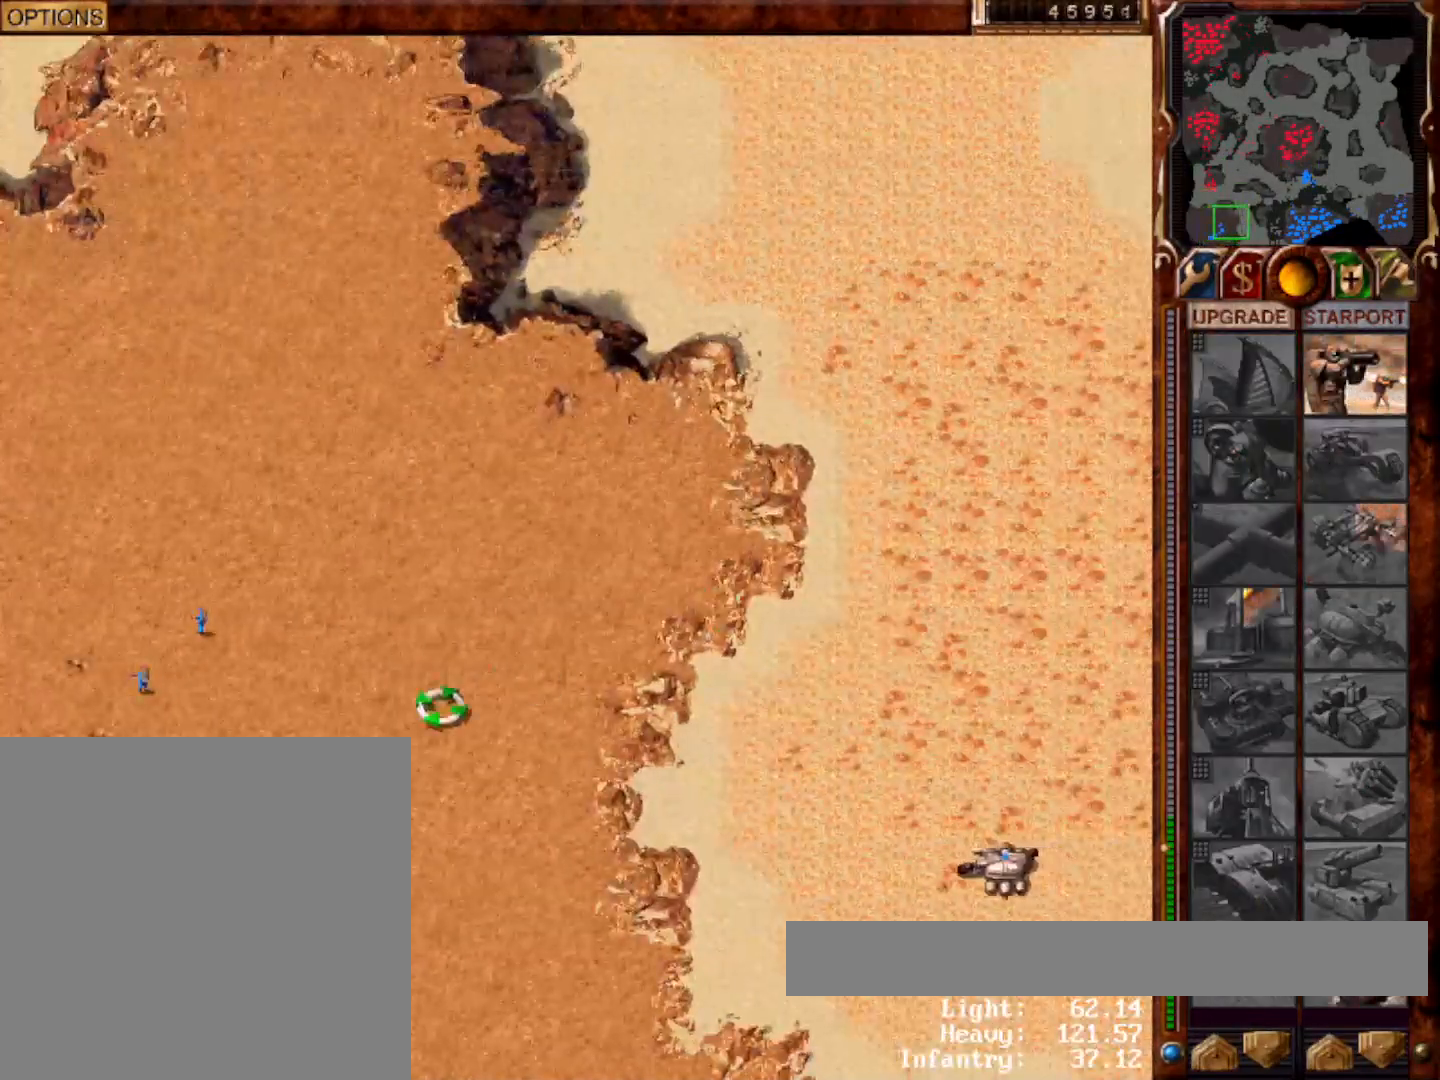
Gameplay with keyboard and mouse; each line is a JSON object with the keys and mouse buttons held at the frame after it. "events" lists presses ("down") and releases ("up") of "0", "1", "2", "3", "4", "5", "6", "7", "8", "9", "a", "alt", "ctrl", "e", "escape", "f10", "f11", "f12", "f6", "f9", "g", "h", "home", "r", "s", "shift", "t", "x", "y", "mouse_left" and "mouse_right" between this image and that frame as [ms after this image, input, new state], when the widget could be followed in between. "mouse_left", "mouse_right" = the "left", "right" buttons of the "mouse" list. No other keys are recorded. Mouse movement is not recorded.
{"keys": [], "mouse": ["left"], "events": [[50, "mouse_left", "down"], [83, "mouse_left", "up"], [183, "mouse_left", "down"], [250, "mouse_left", "up"], [450, "mouse_left", "down"]]}
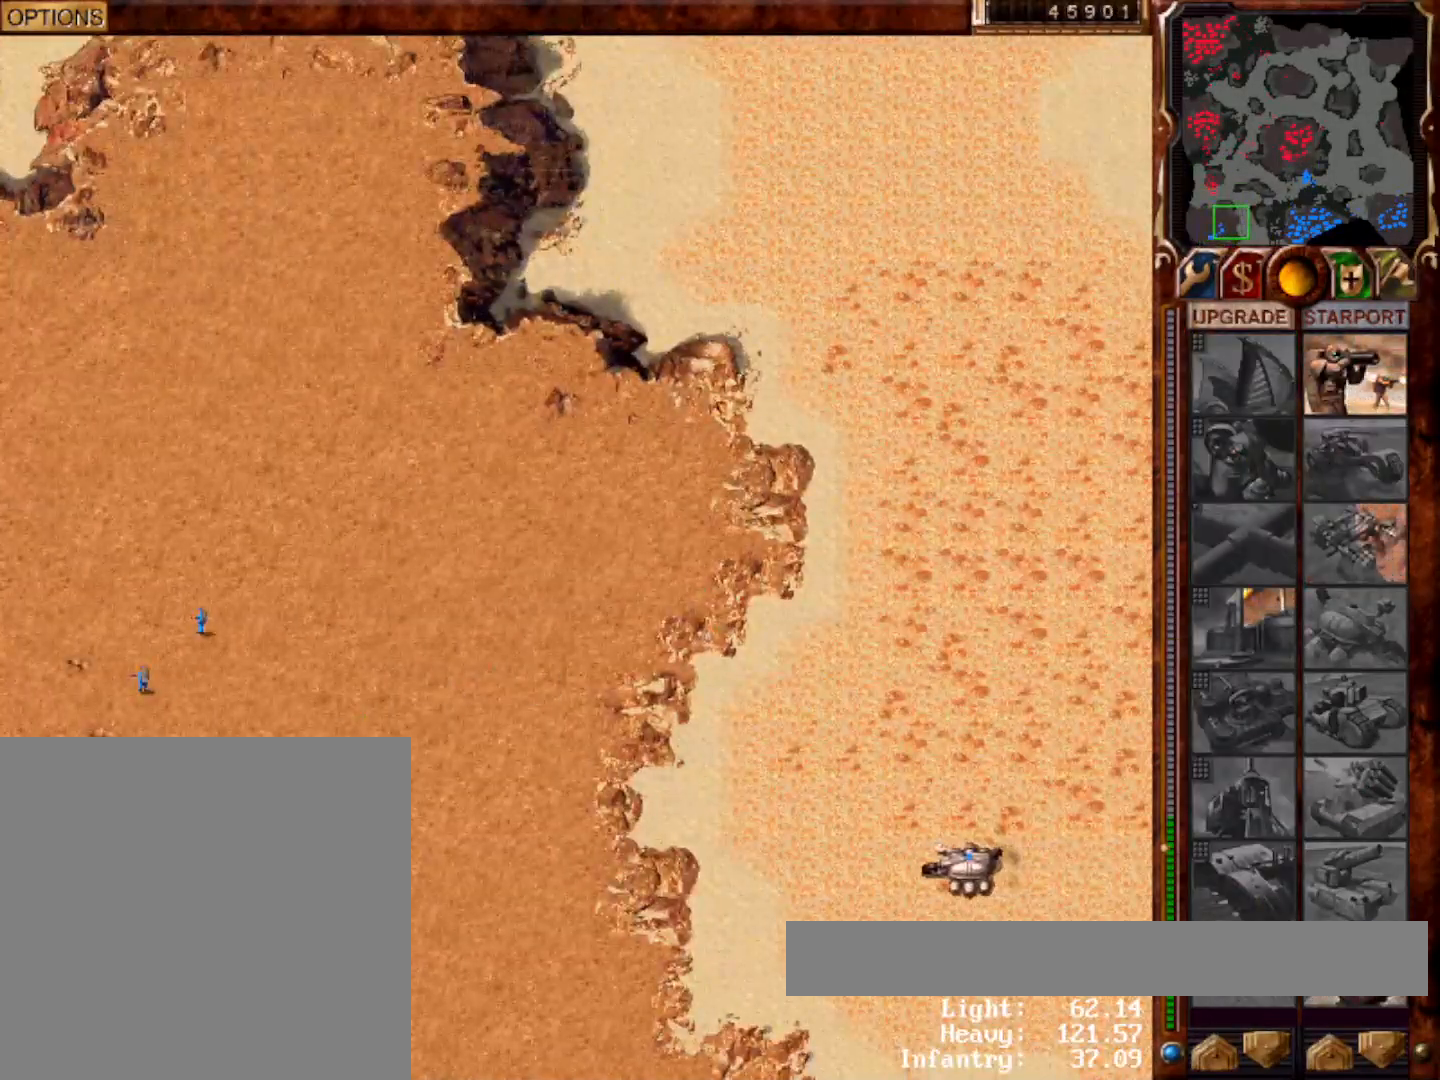
{"keys": [], "mouse": []}
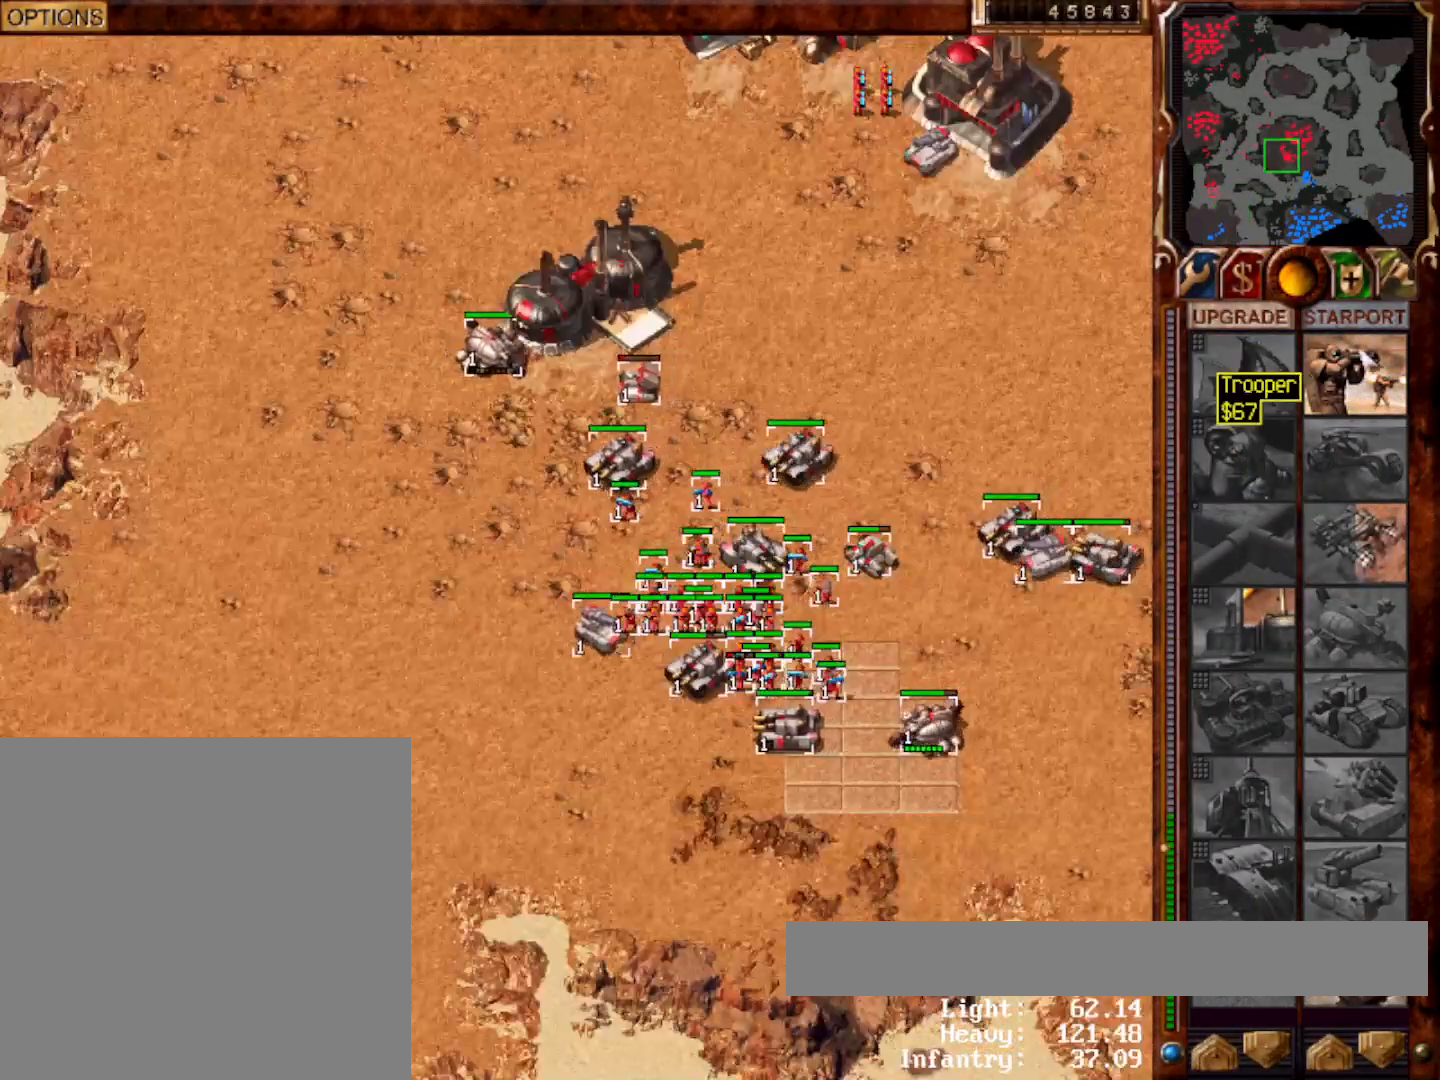
{"keys": [], "mouse": [], "events": [[267, "mouse_left", "down"], [333, "mouse_left", "up"], [400, "mouse_left", "down"], [467, "mouse_left", "up"]]}
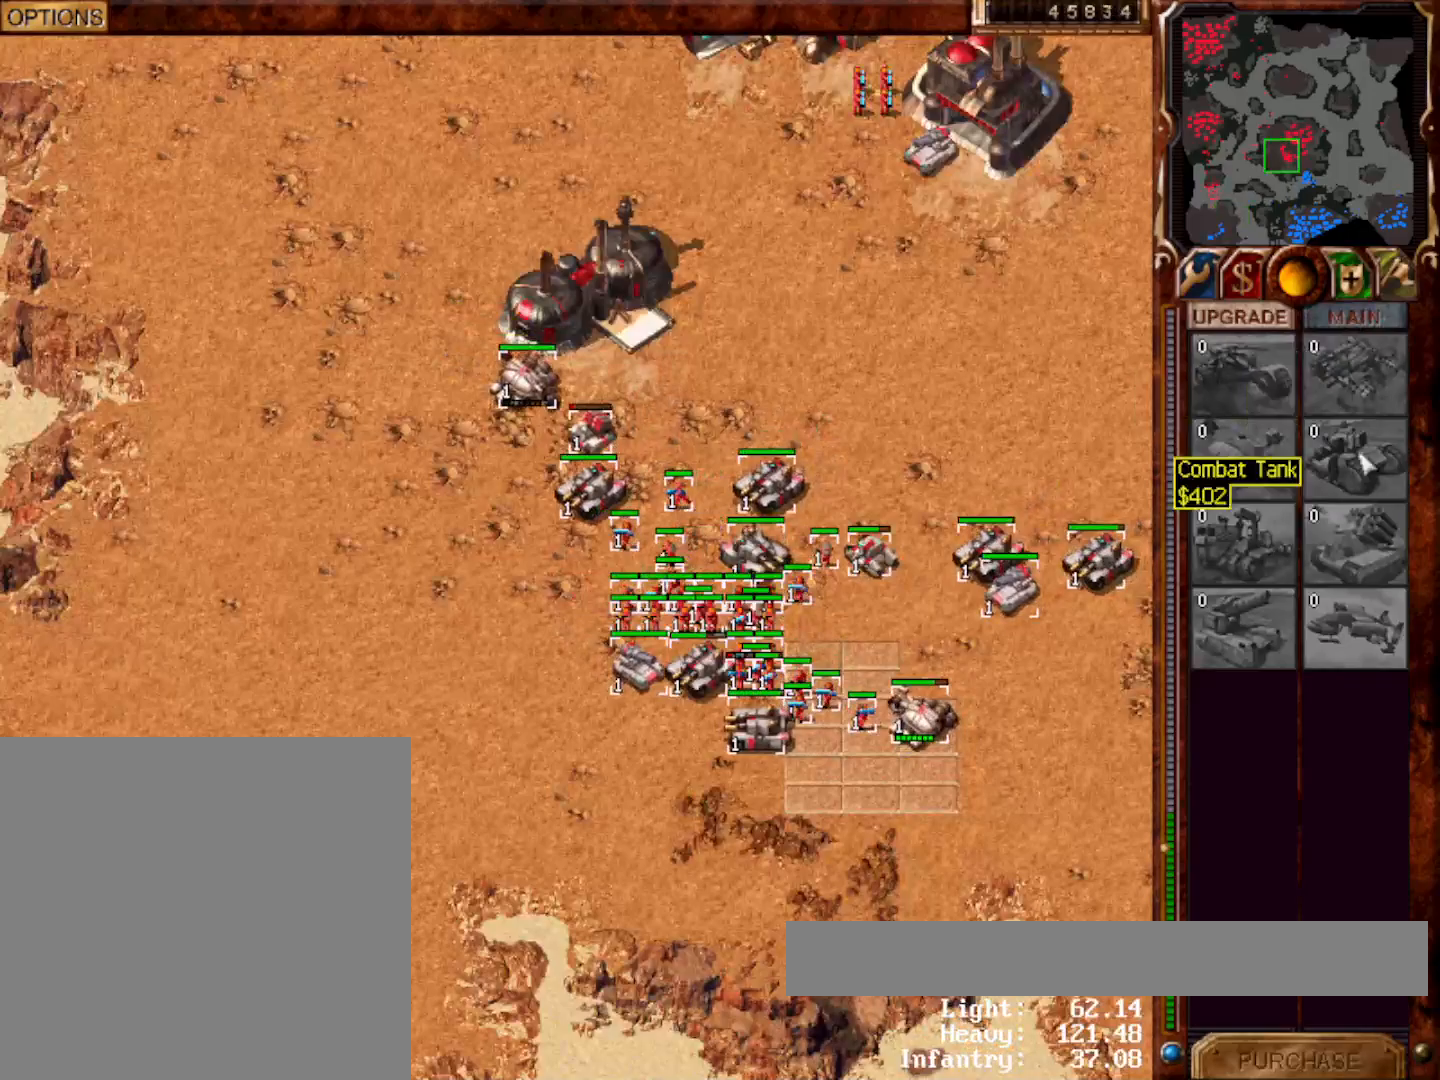
{"keys": [], "mouse": [], "events": [[133, "mouse_left", "down"], [200, "mouse_left", "up"]]}
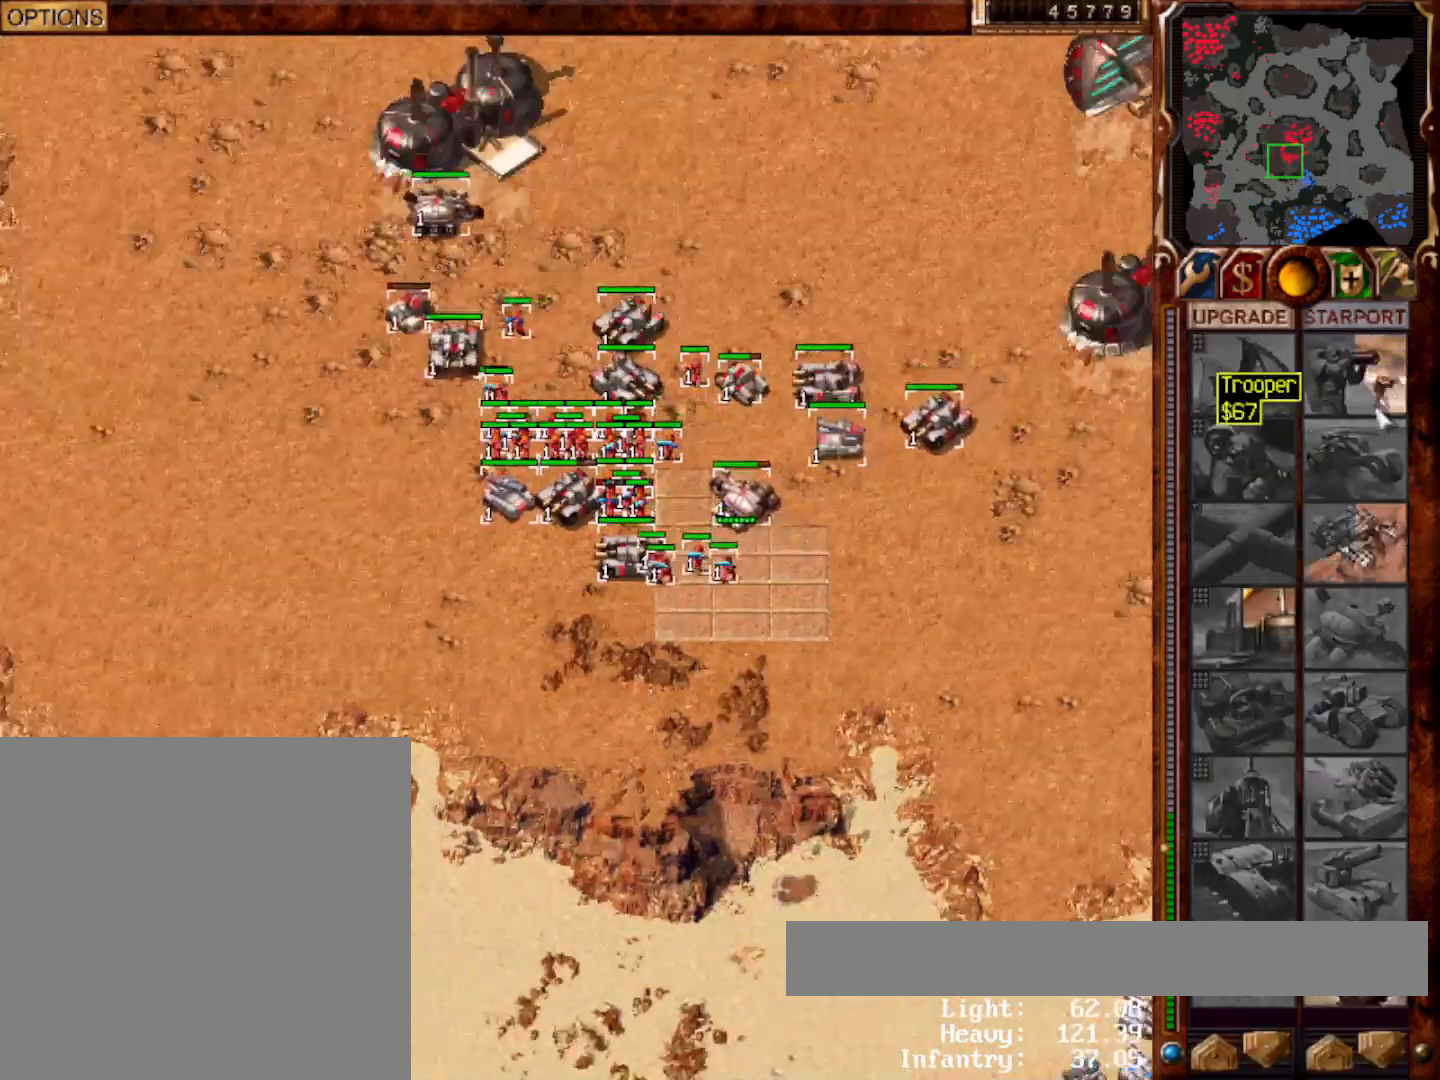
{"keys": [], "mouse": [], "events": [[100, "mouse_left", "down"], [167, "mouse_left", "up"], [267, "mouse_left", "down"], [433, "mouse_left", "up"]]}
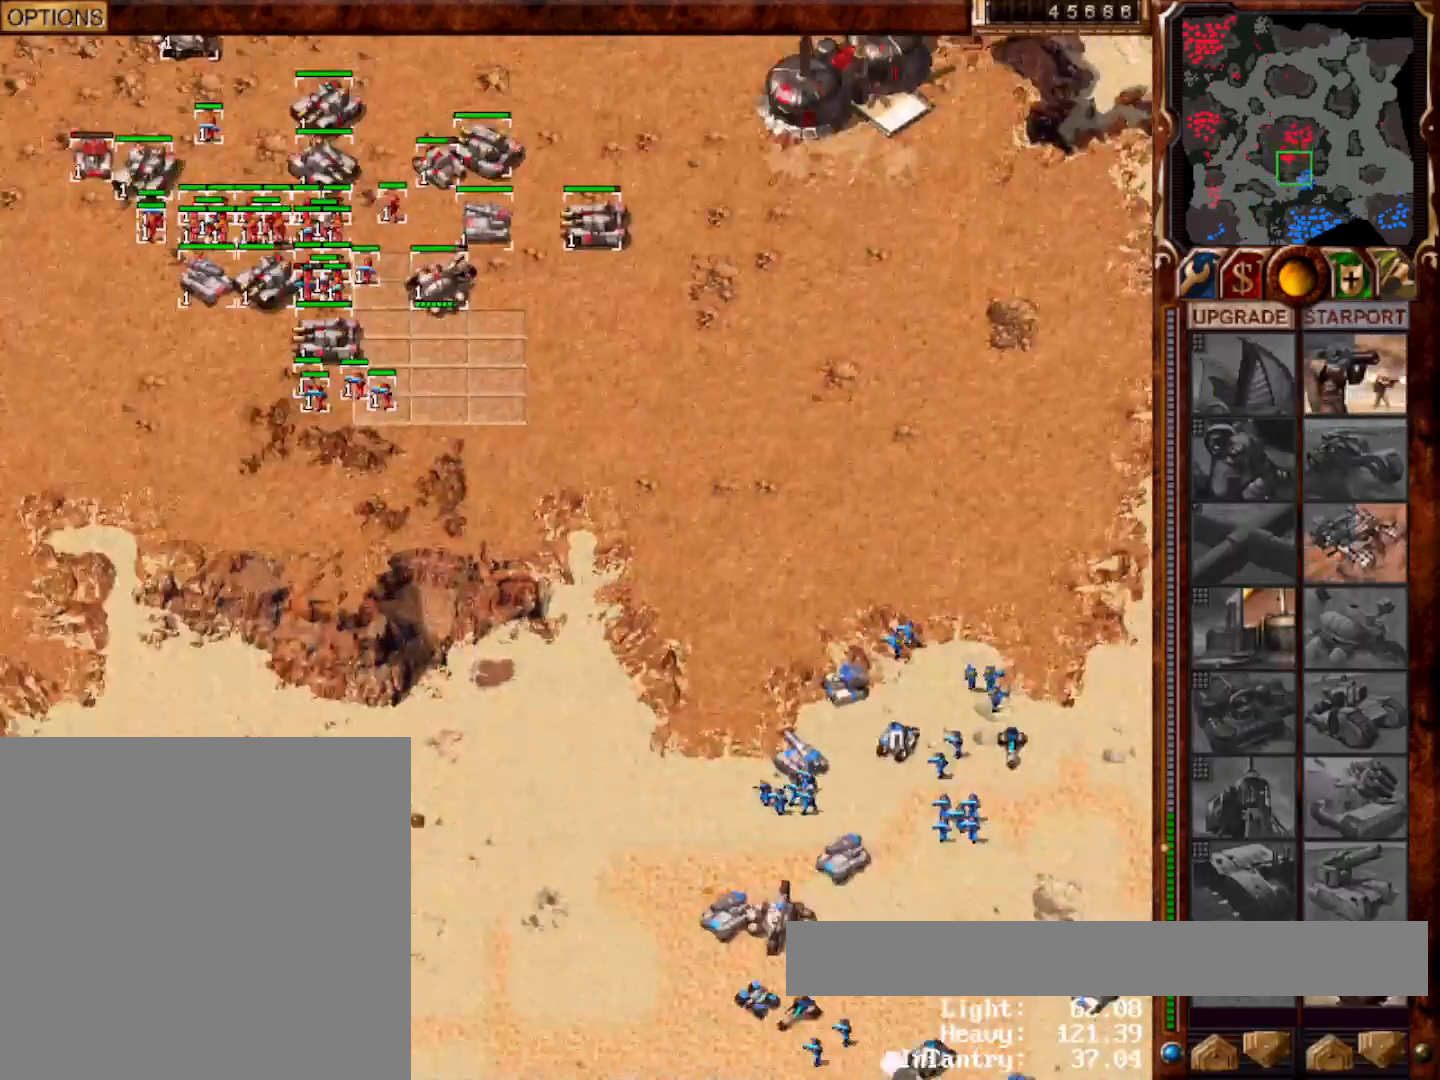
{"keys": [], "mouse": [], "events": []}
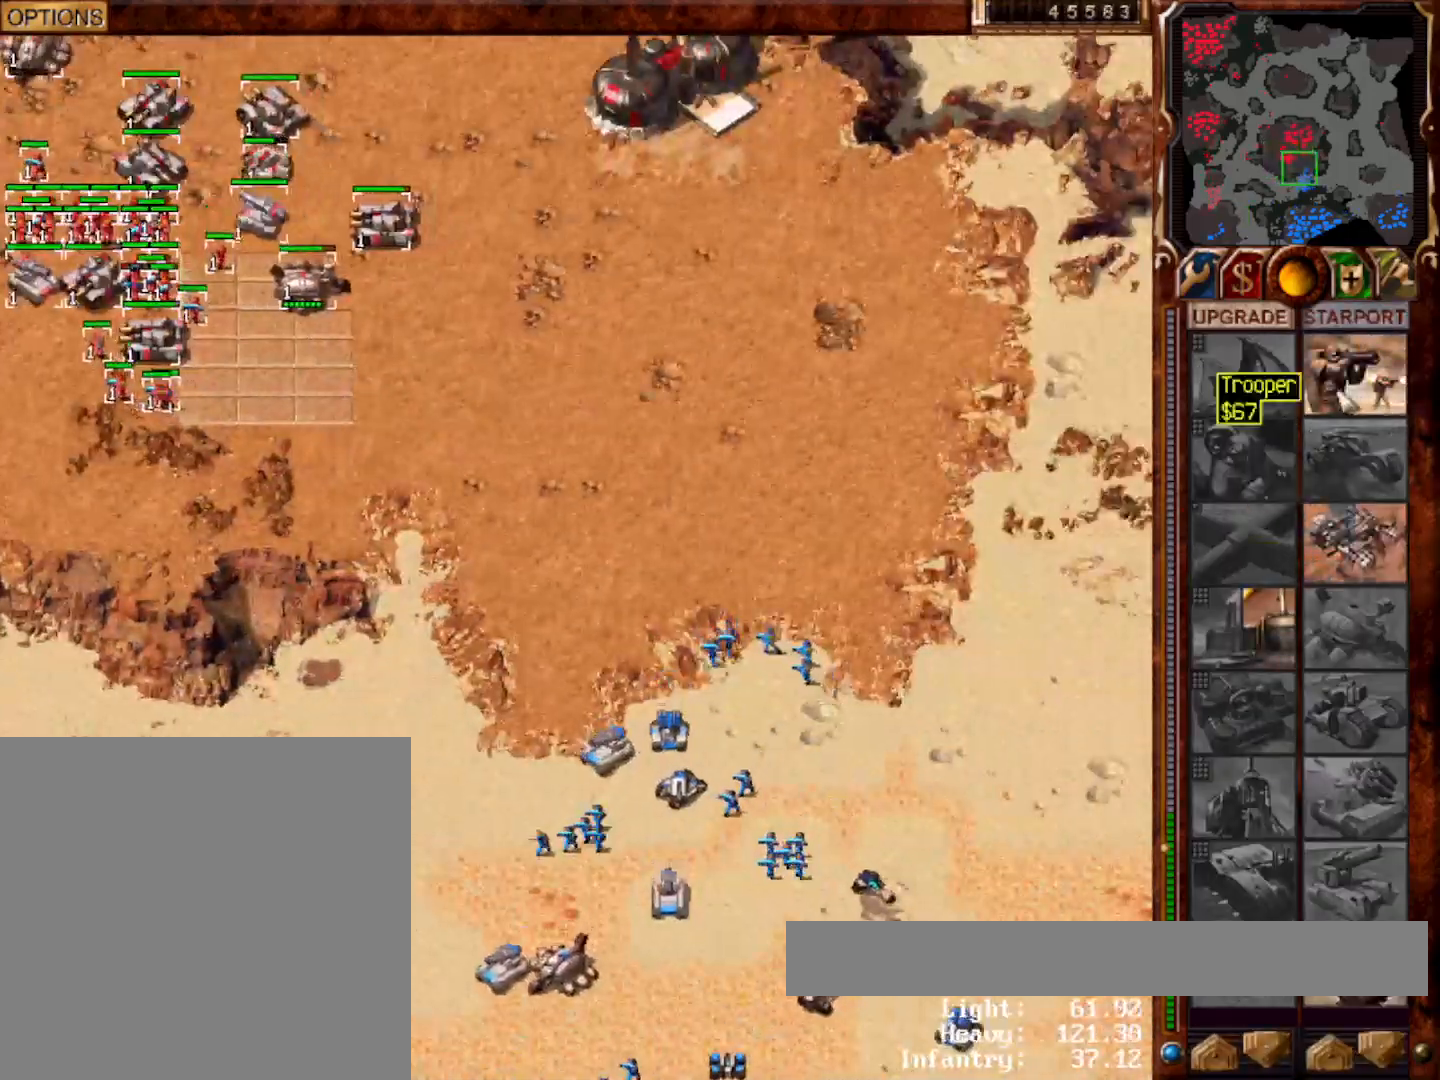
{"keys": [], "mouse": ["left"], "events": [[17, "mouse_left", "down"], [83, "mouse_left", "up"], [150, "mouse_left", "down"], [217, "mouse_left", "up"], [450, "mouse_left", "down"]]}
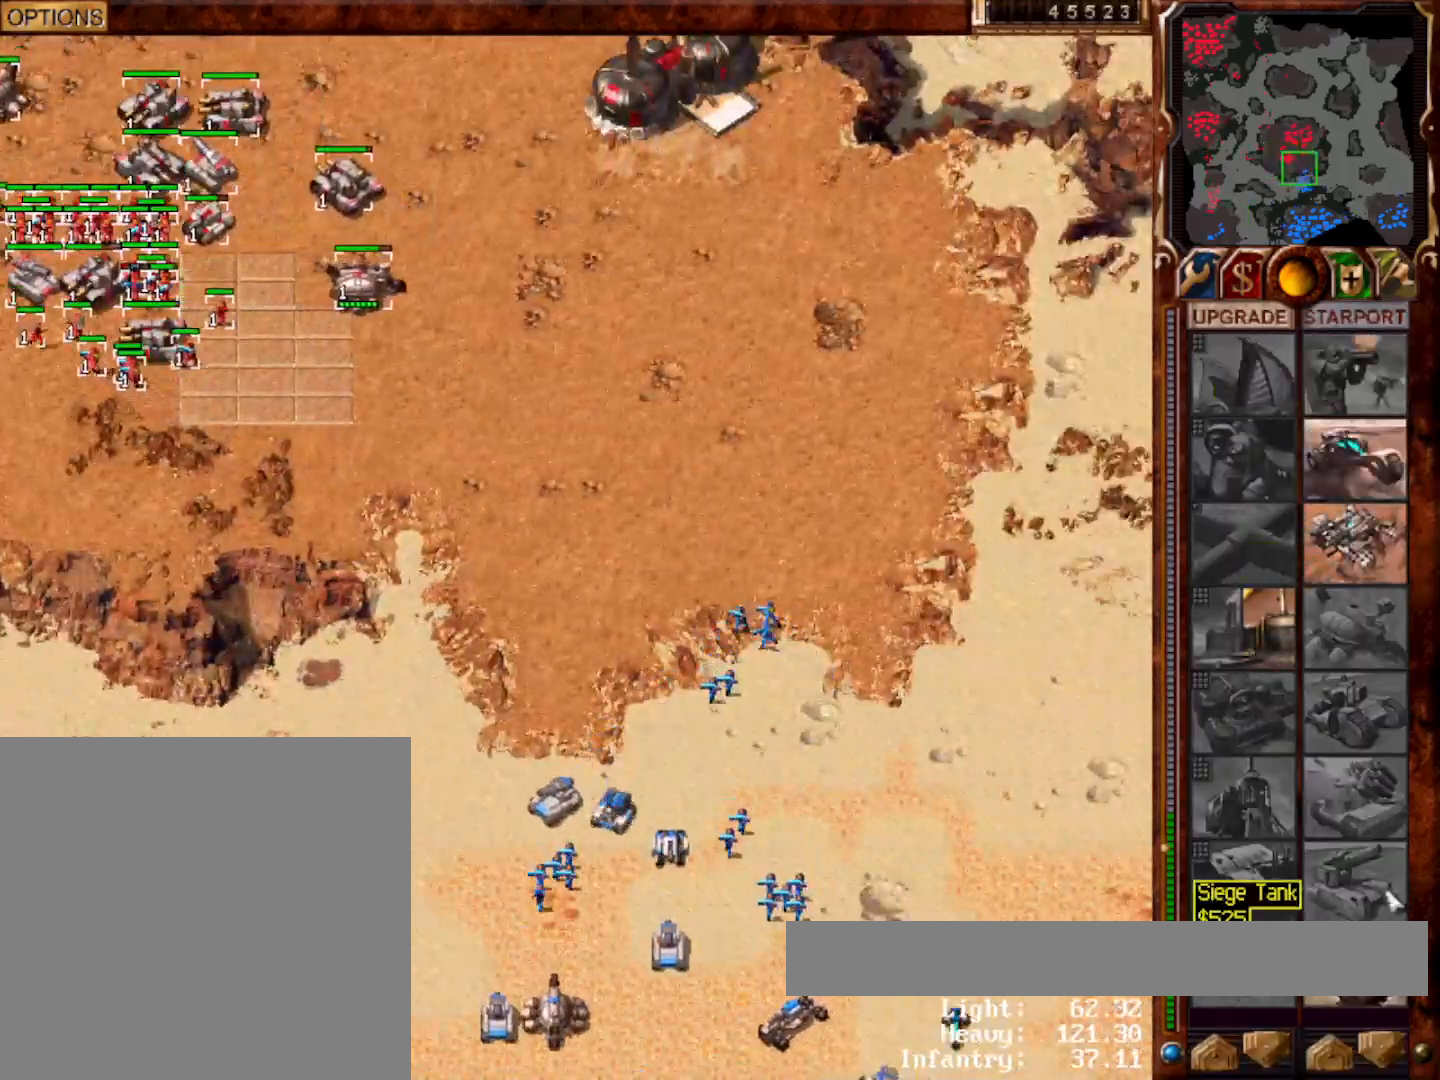
{"keys": [], "mouse": ["left"], "events": [[17, "mouse_left", "up"], [83, "mouse_left", "down"], [250, "mouse_left", "up"], [450, "mouse_left", "down"]]}
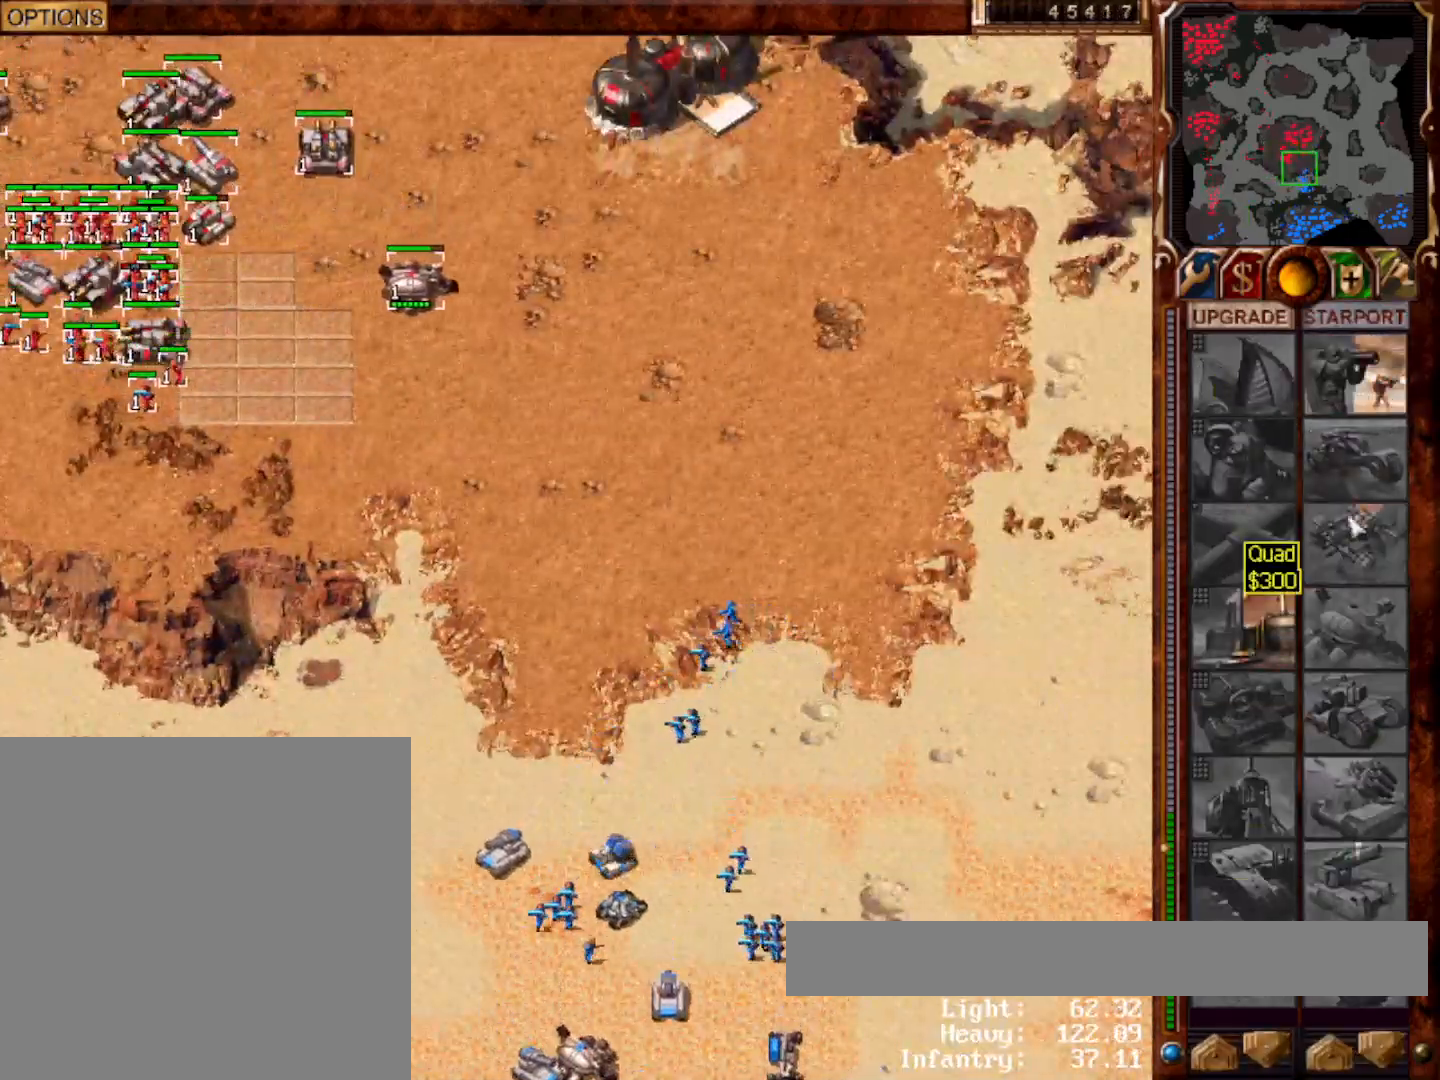
{"keys": [], "mouse": [], "events": [[17, "mouse_left", "up"], [183, "mouse_left", "down"], [483, "mouse_left", "up"]]}
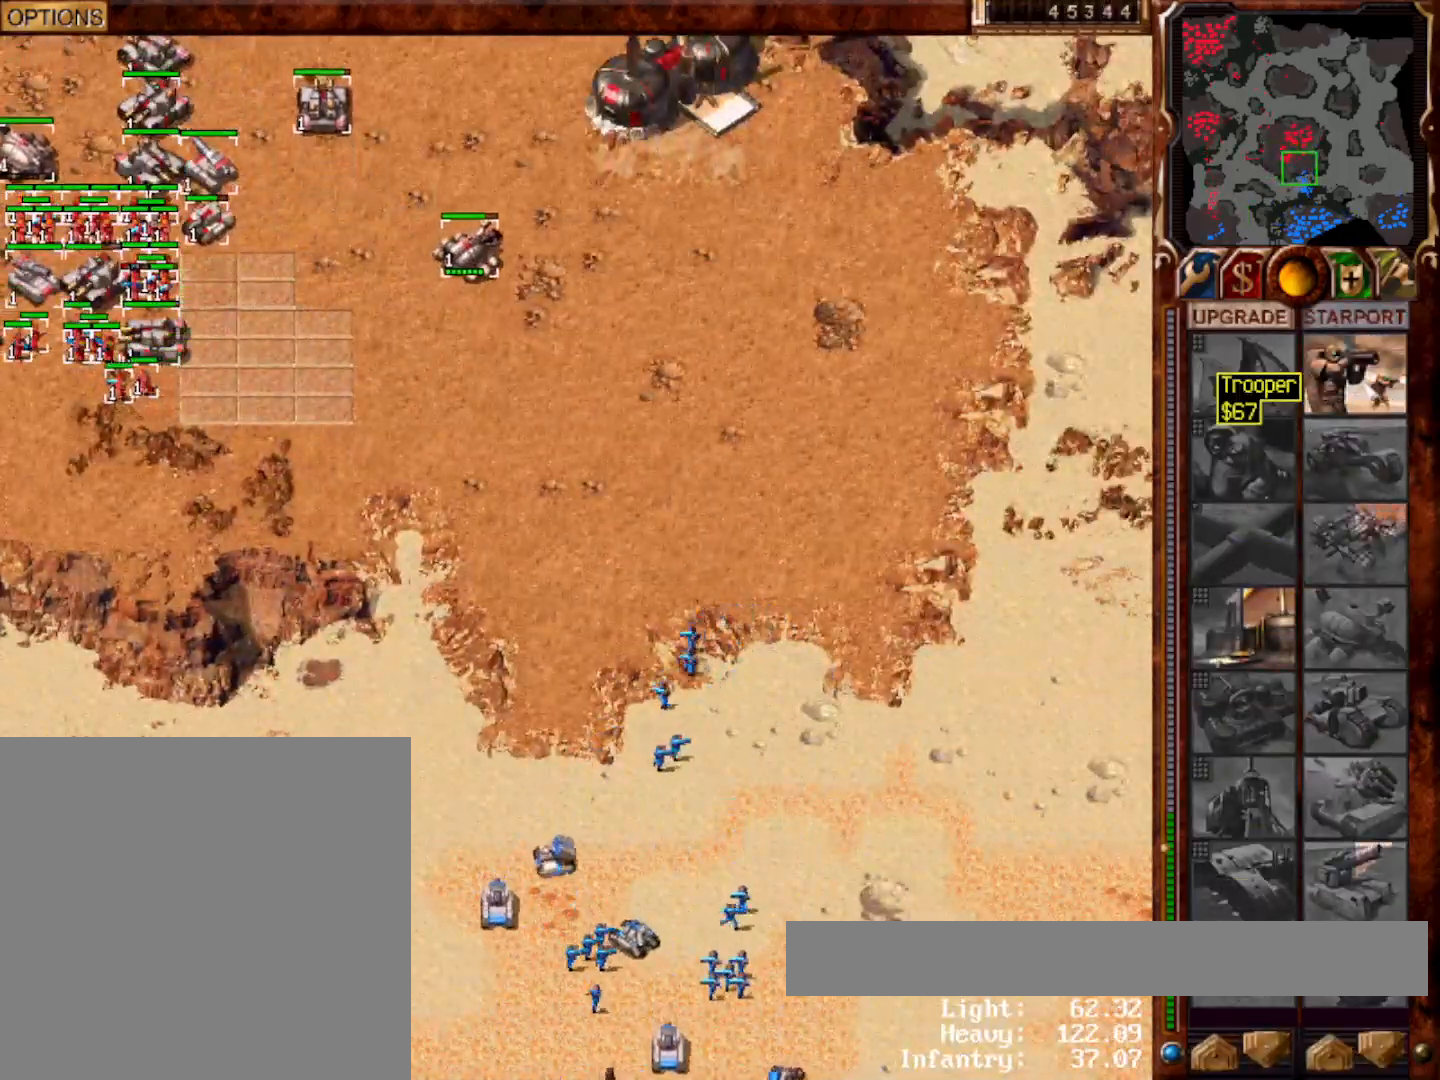
{"keys": [], "mouse": [], "events": []}
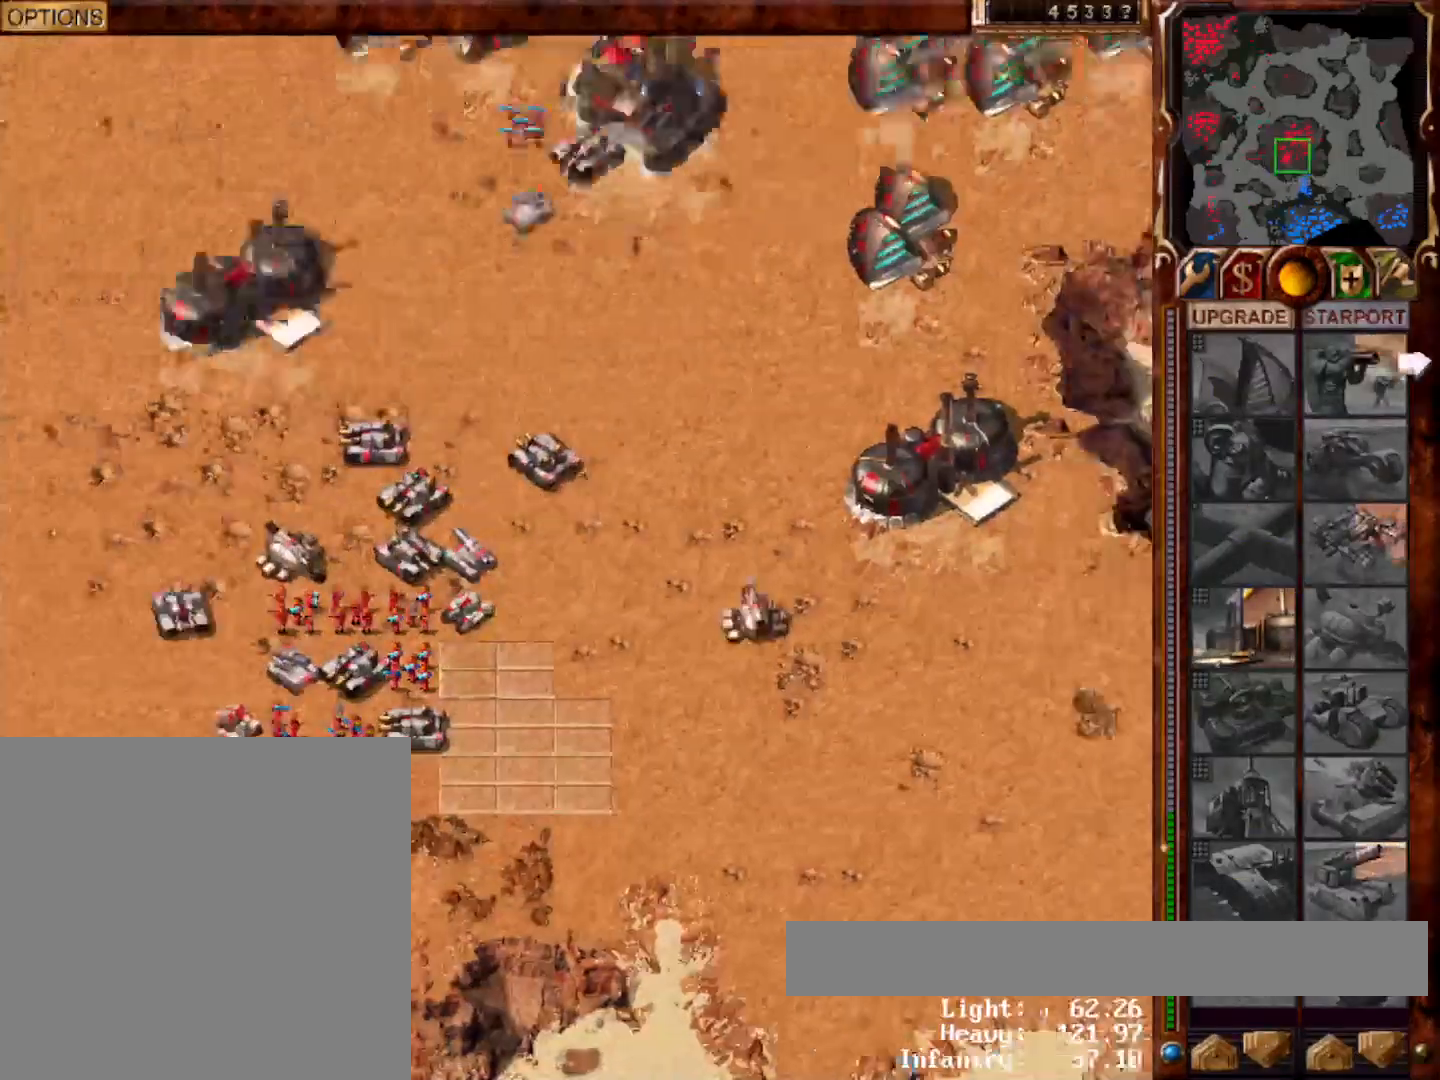
{"keys": [], "mouse": [], "events": []}
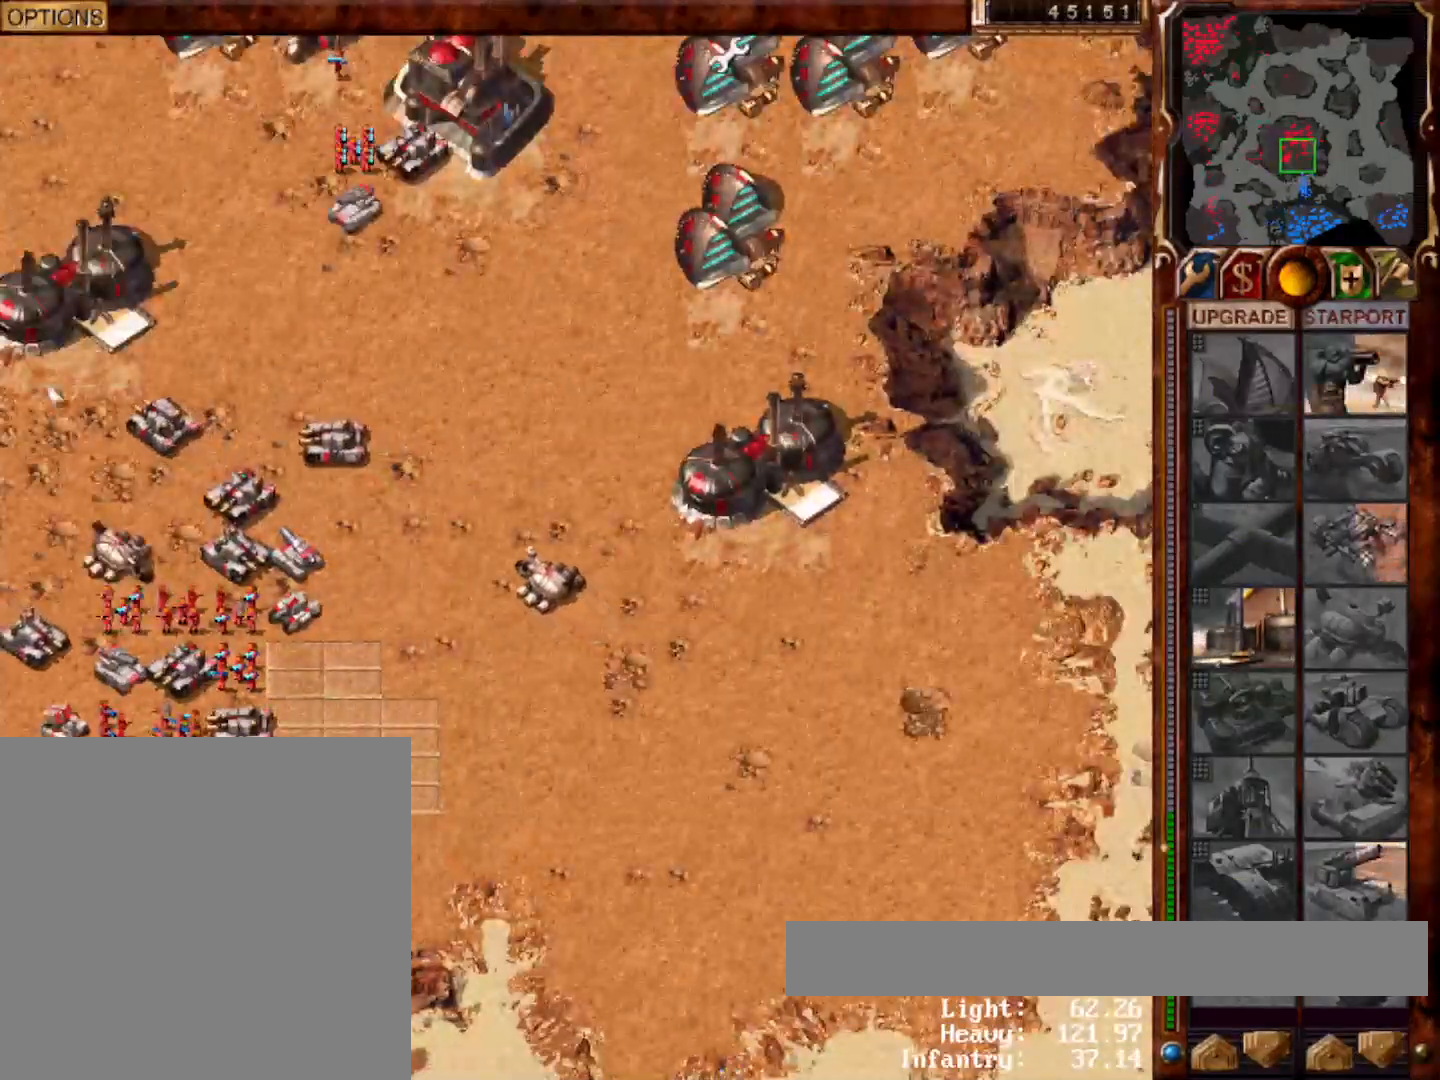
{"keys": ["1"], "mouse": ["left"], "events": [[33, "mouse_left", "down"], [133, "mouse_left", "up"], [200, "shift", "down"], [267, "1", "down"], [367, "1", "up"], [400, "shift", "up"], [500, "1", "down"], [500, "mouse_left", "down"]]}